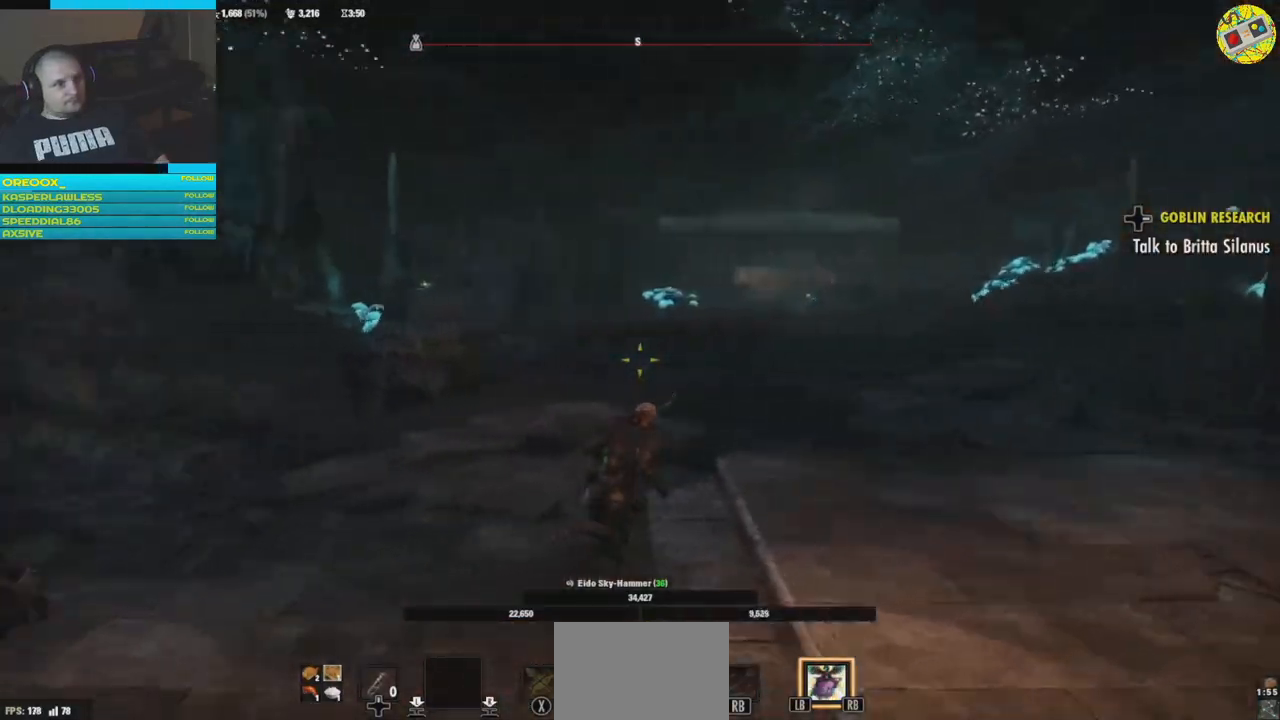
Gameplay with a controller (Xbox layout); each line is a JSON object with the inputs held at the frame after it. "events" lists button and stick changes between this image and that frame as [ms after this image, input, new state], when the widget could be followed in between. Not read: HOME R3.
{"buttons": [], "left_stick": "up-right", "right_stick": "right", "events": [[301, "right_stick", "right"]]}
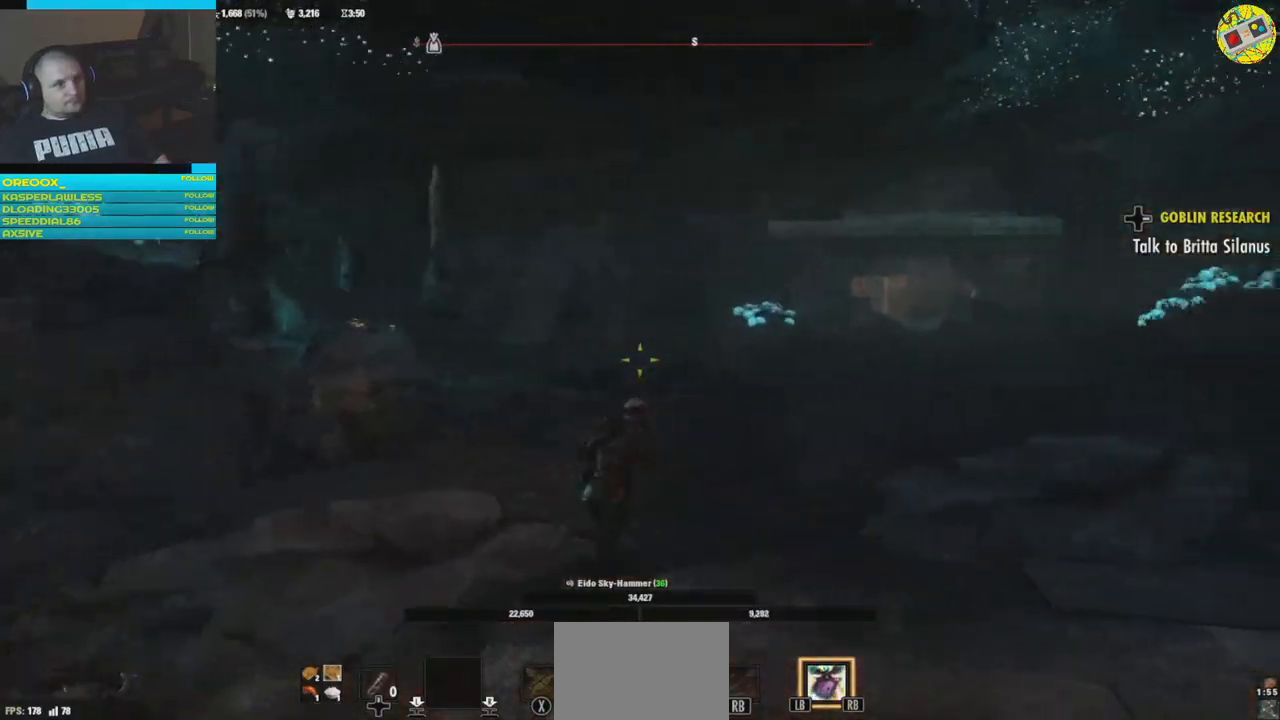
{"buttons": [], "left_stick": "up-right", "right_stick": "left", "events": [[50, "right_stick", "center"], [133, "right_stick", "left"]]}
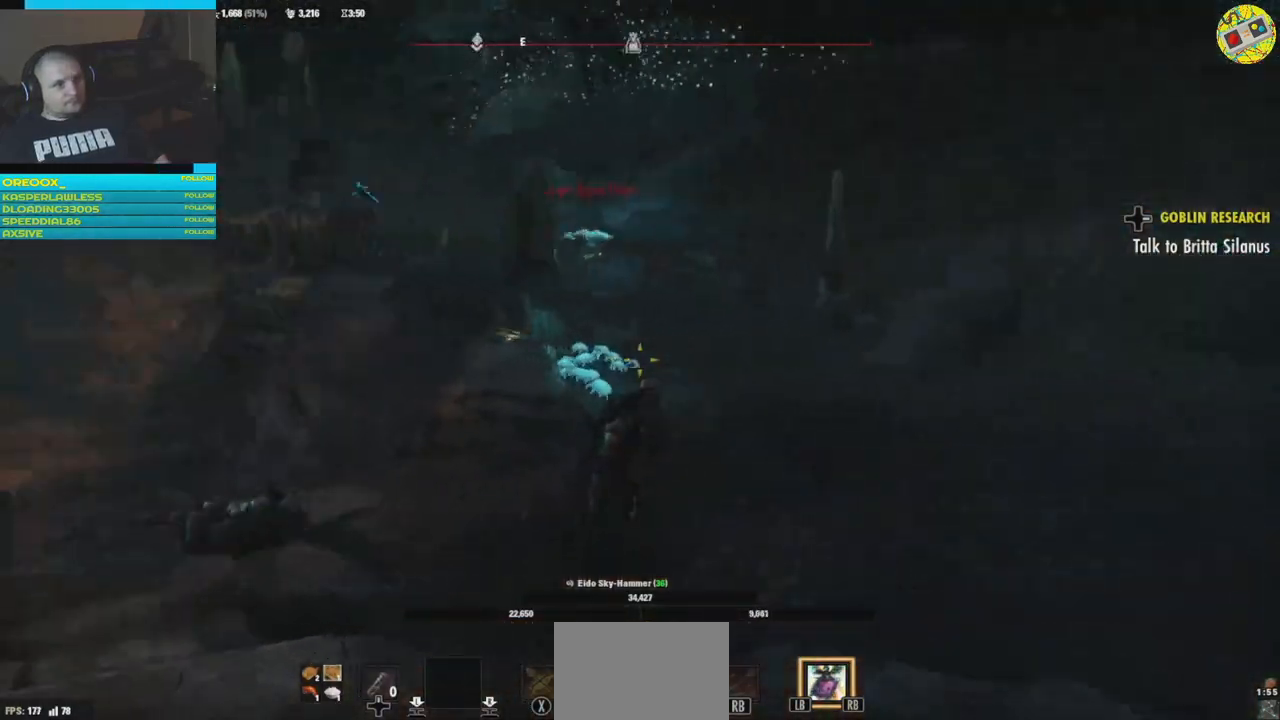
{"buttons": [], "left_stick": "right", "right_stick": "left", "events": [[234, "right_stick", "center"], [284, "left_stick", "right"], [434, "right_stick", "left"]]}
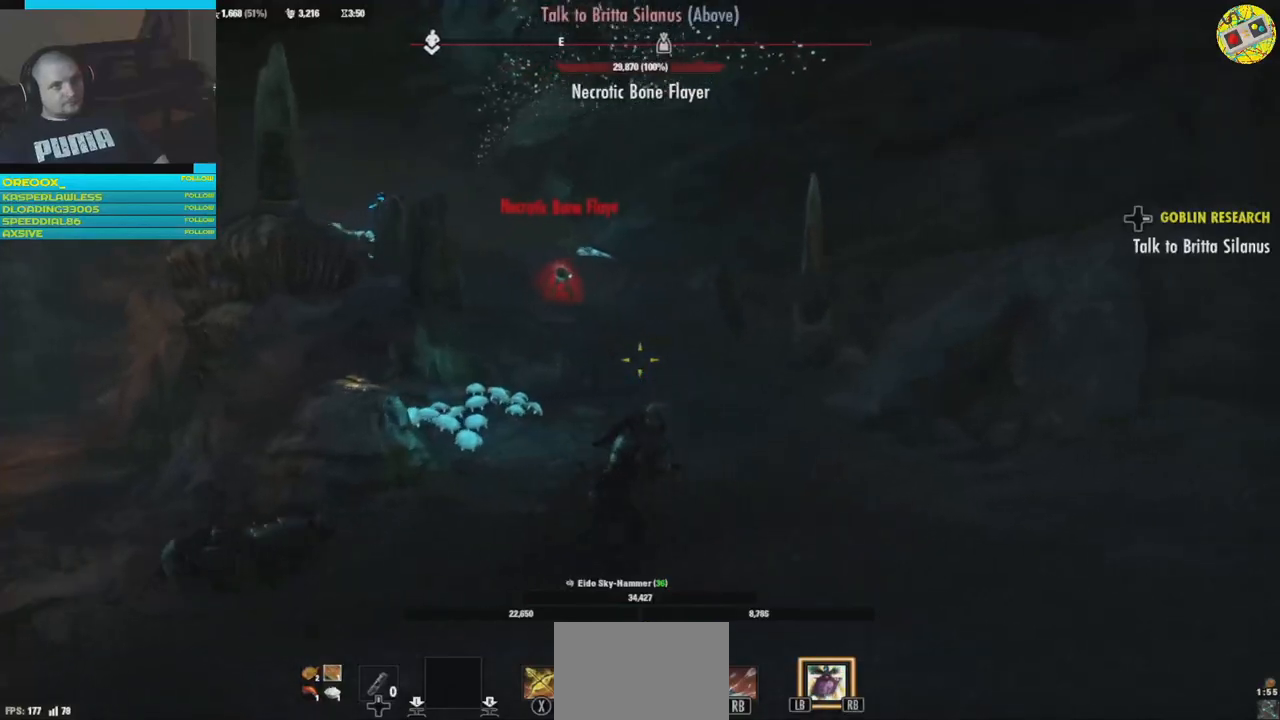
{"buttons": [], "left_stick": "right", "right_stick": "left", "events": []}
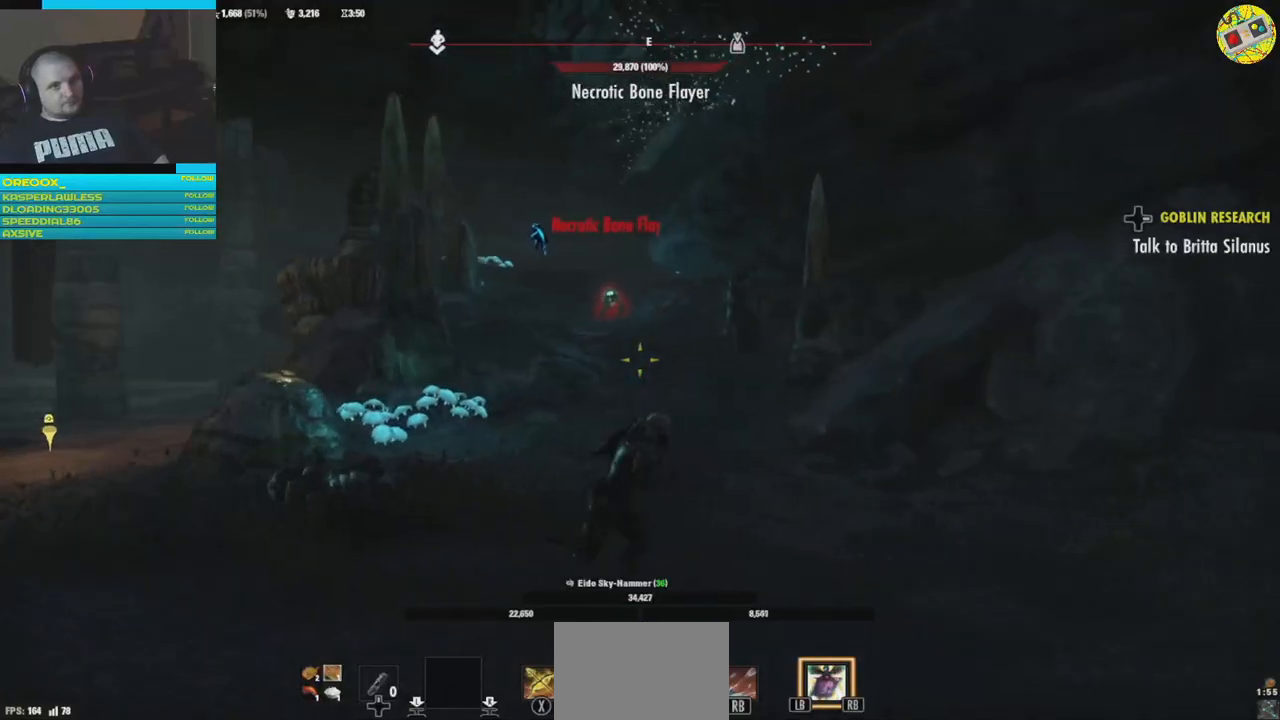
{"buttons": [], "left_stick": "right", "right_stick": "left", "events": []}
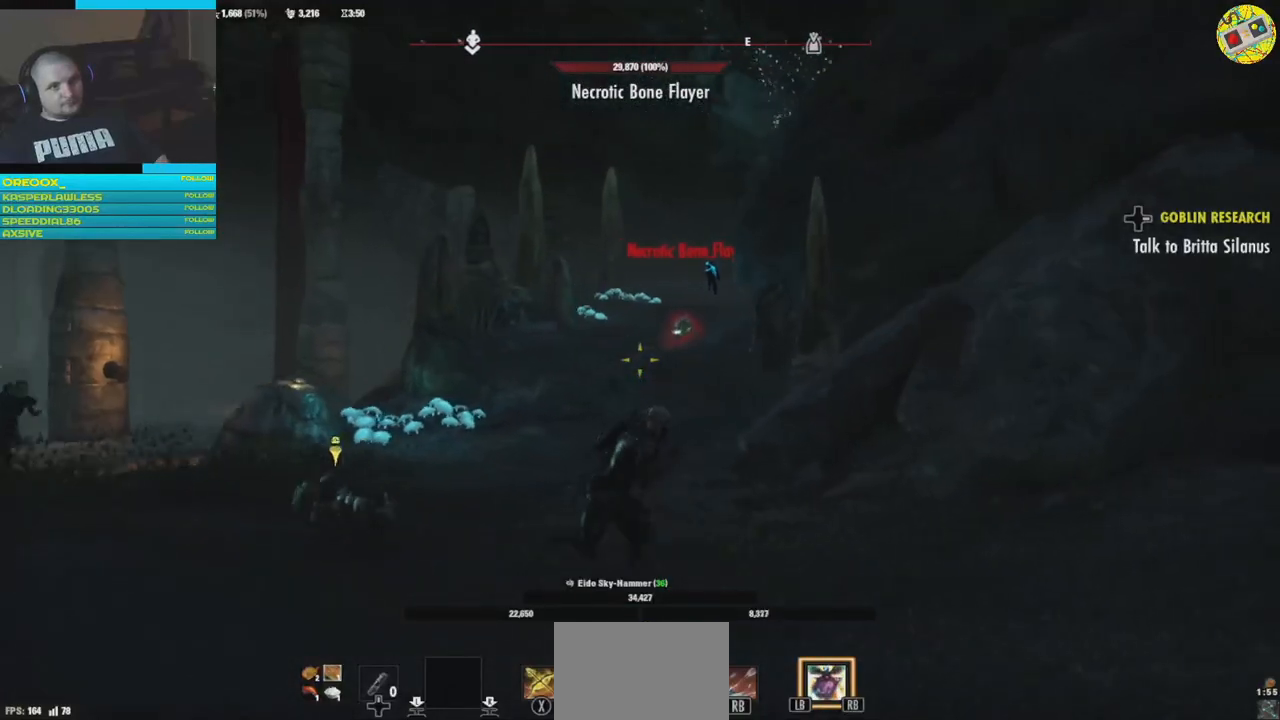
{"buttons": [], "left_stick": "down", "right_stick": "right", "events": [[50, "left_stick", "down-right"], [100, "right_stick", "up-left"], [300, "left_stick", "down"], [333, "right_stick", "right"]]}
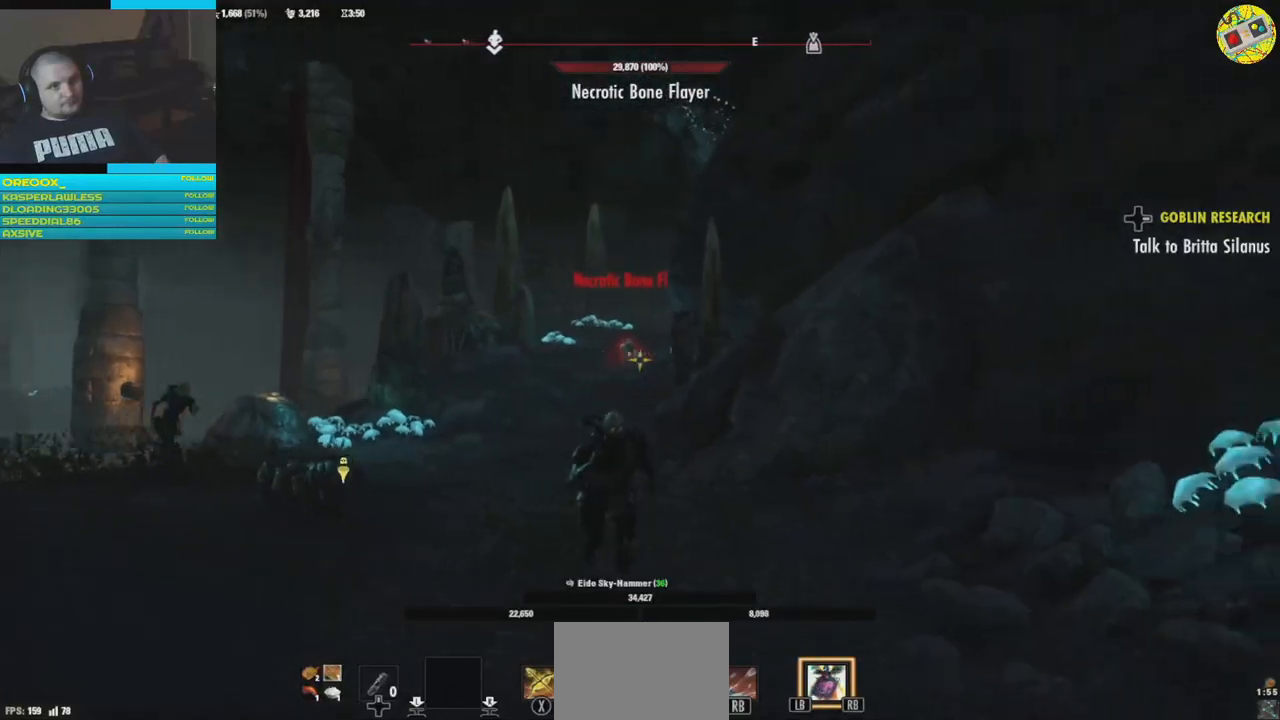
{"buttons": [], "left_stick": "up-right", "right_stick": "down-right", "events": [[17, "left_stick", "down-right"], [251, "left_stick", "right"], [401, "left_stick", "up-right"], [484, "right_stick", "down-right"]]}
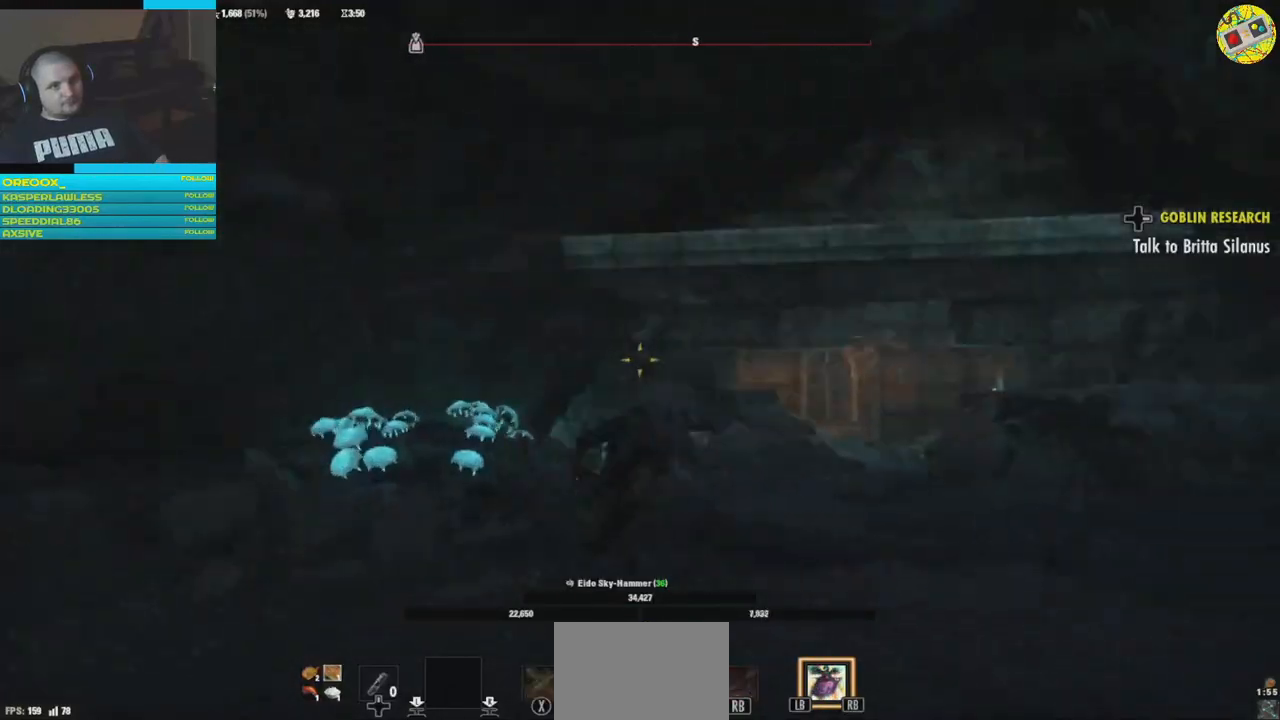
{"buttons": [], "left_stick": "up-right", "right_stick": "down-right", "events": [[67, "right_stick", "center"], [183, "right_stick", "down-right"]]}
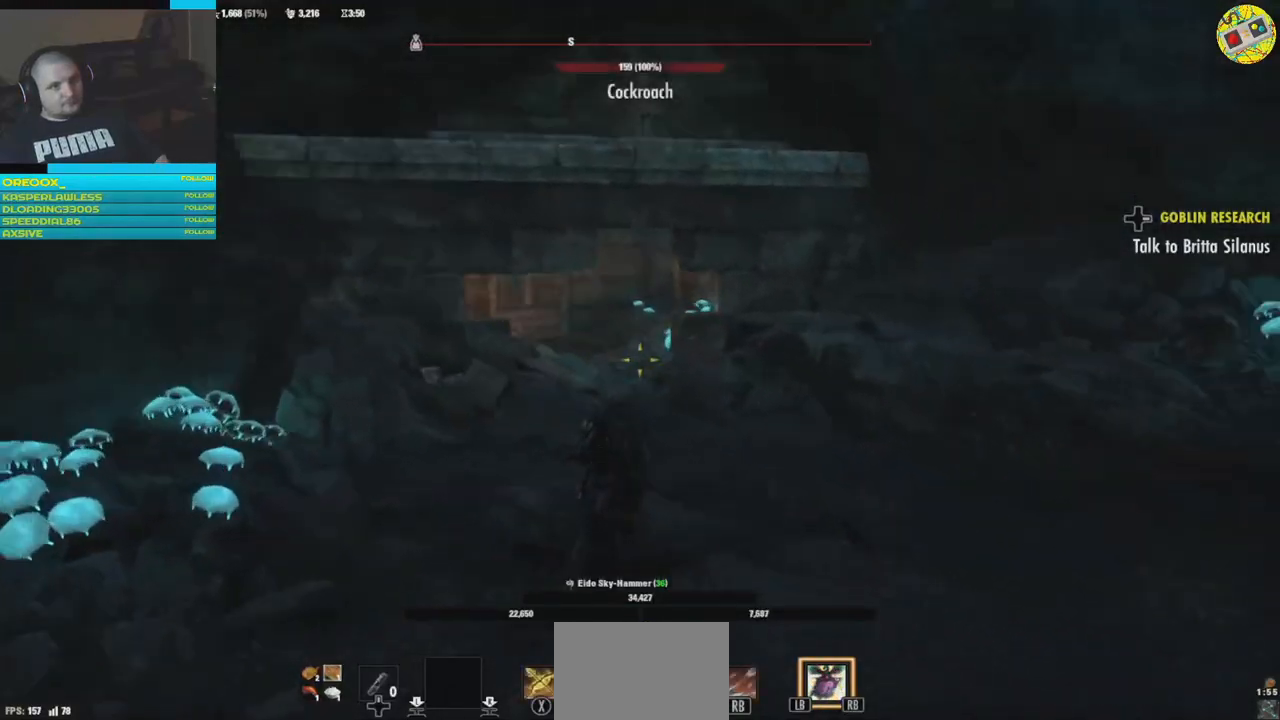
{"buttons": [], "left_stick": "up", "right_stick": "center", "events": [[34, "right_stick", "center"], [501, "left_stick", "up"]]}
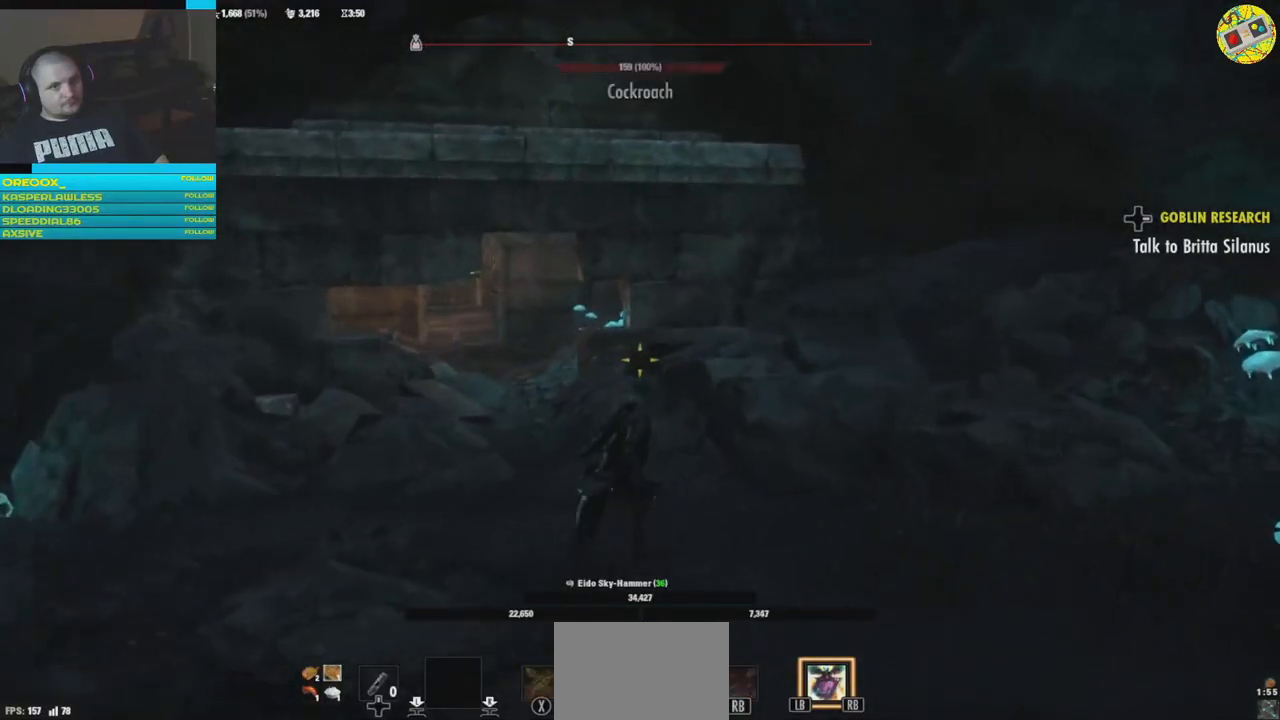
{"buttons": [], "left_stick": "up", "right_stick": "center", "events": [[33, "right_stick", "left"], [350, "right_stick", "center"]]}
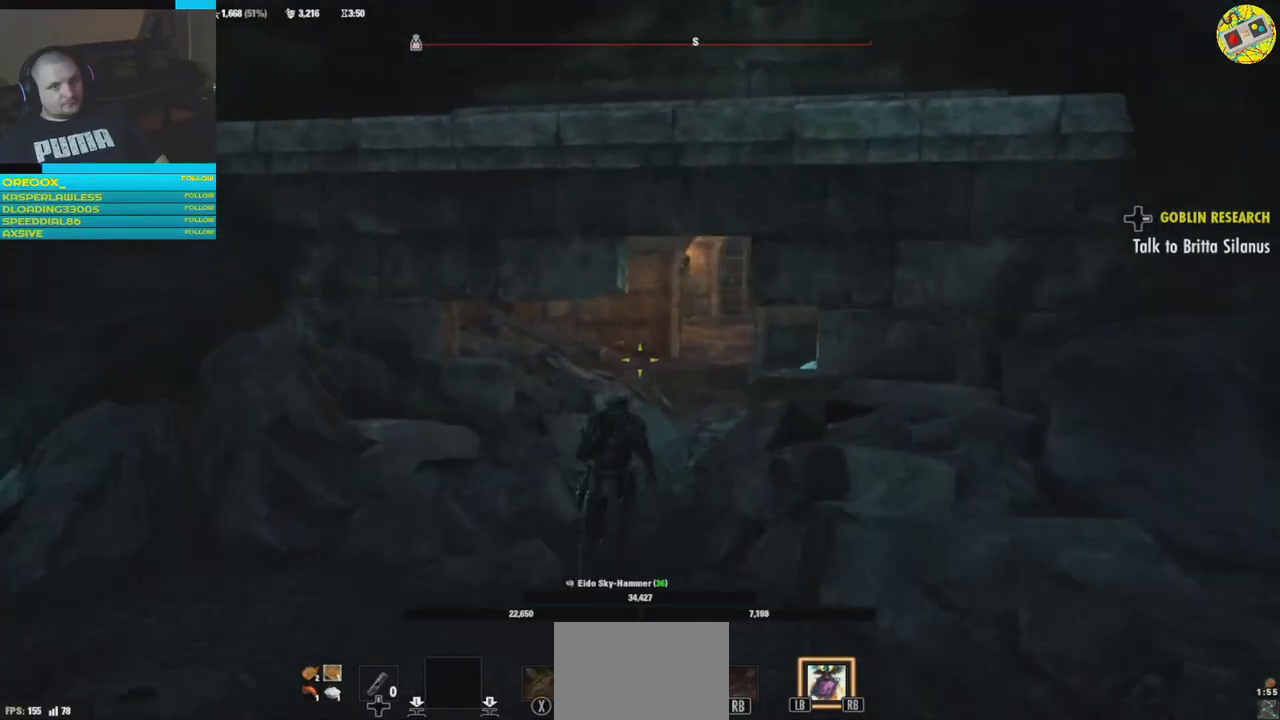
{"buttons": [], "left_stick": "up", "right_stick": "right", "events": [[501, "right_stick", "right"]]}
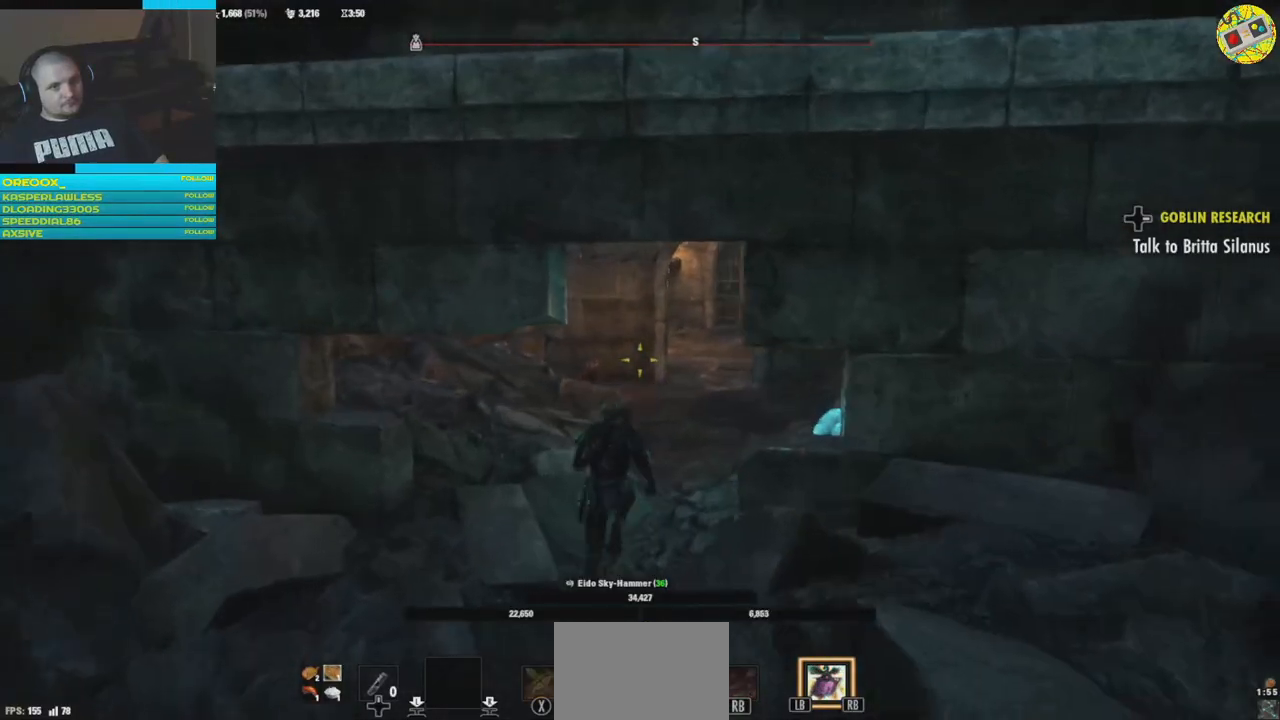
{"buttons": [], "left_stick": "up", "right_stick": "center", "events": [[367, "right_stick", "center"]]}
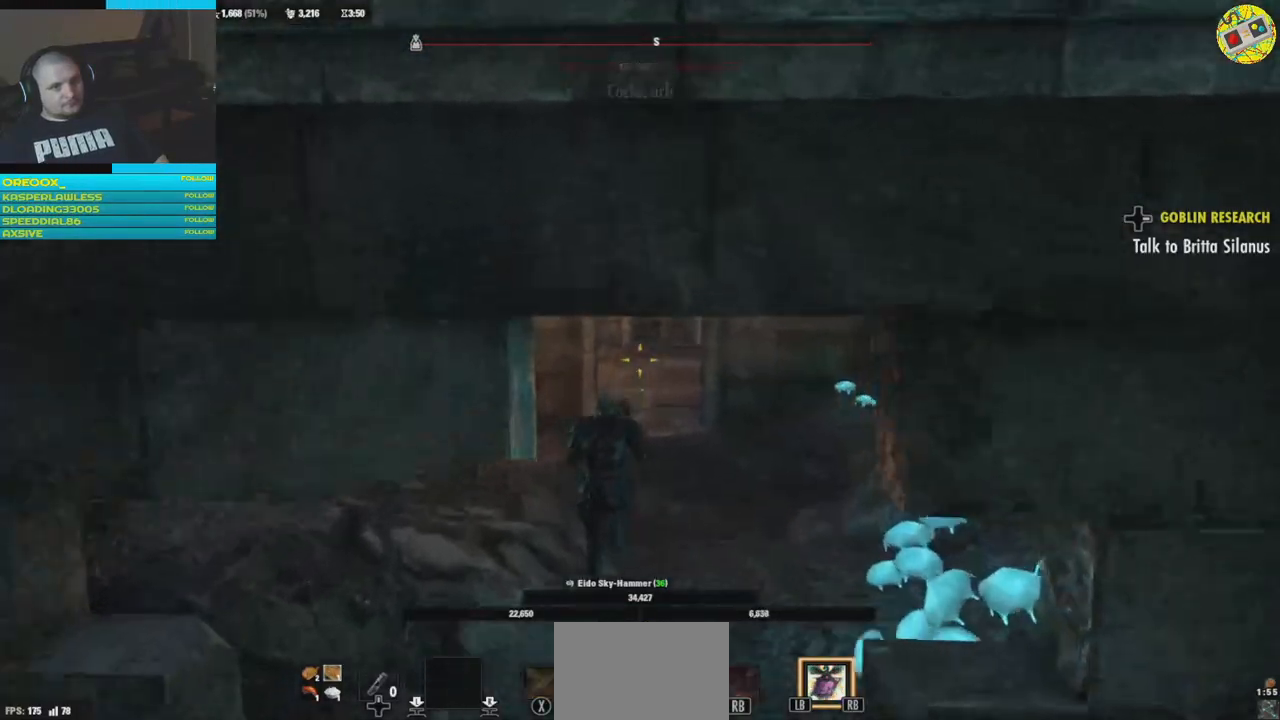
{"buttons": [], "left_stick": "up", "right_stick": "center", "events": []}
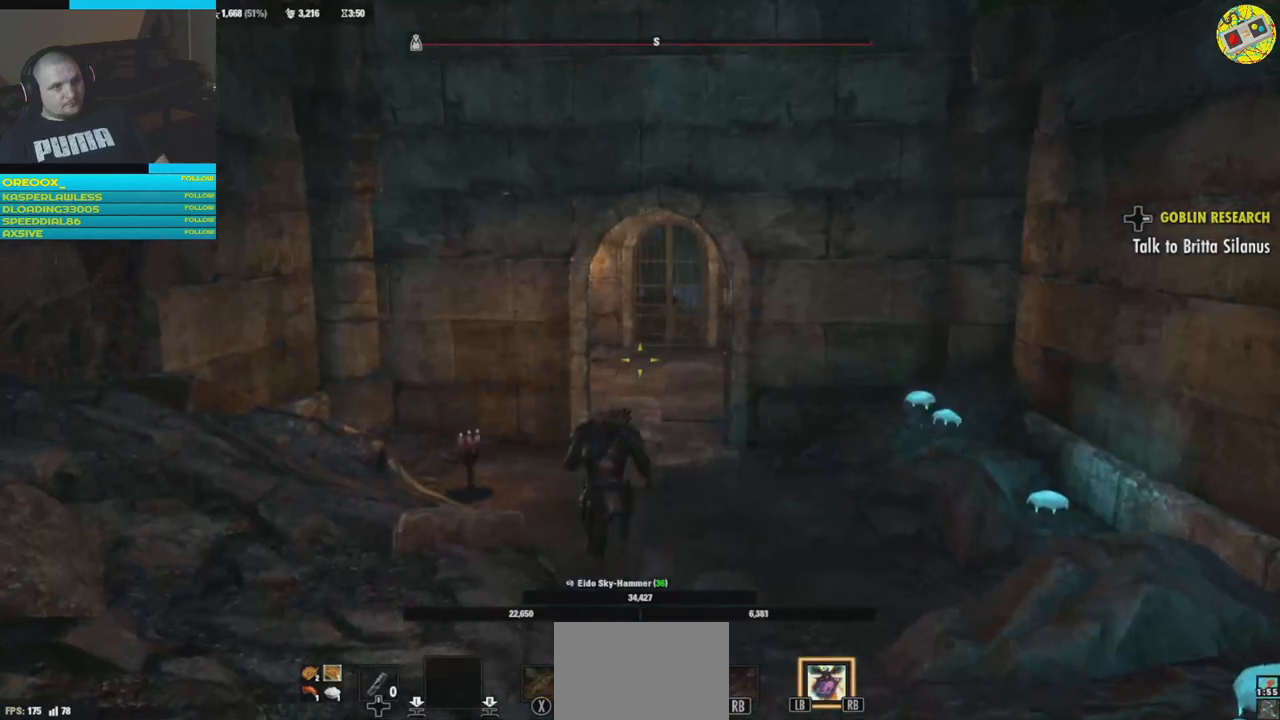
{"buttons": [], "left_stick": "up", "right_stick": "center", "events": []}
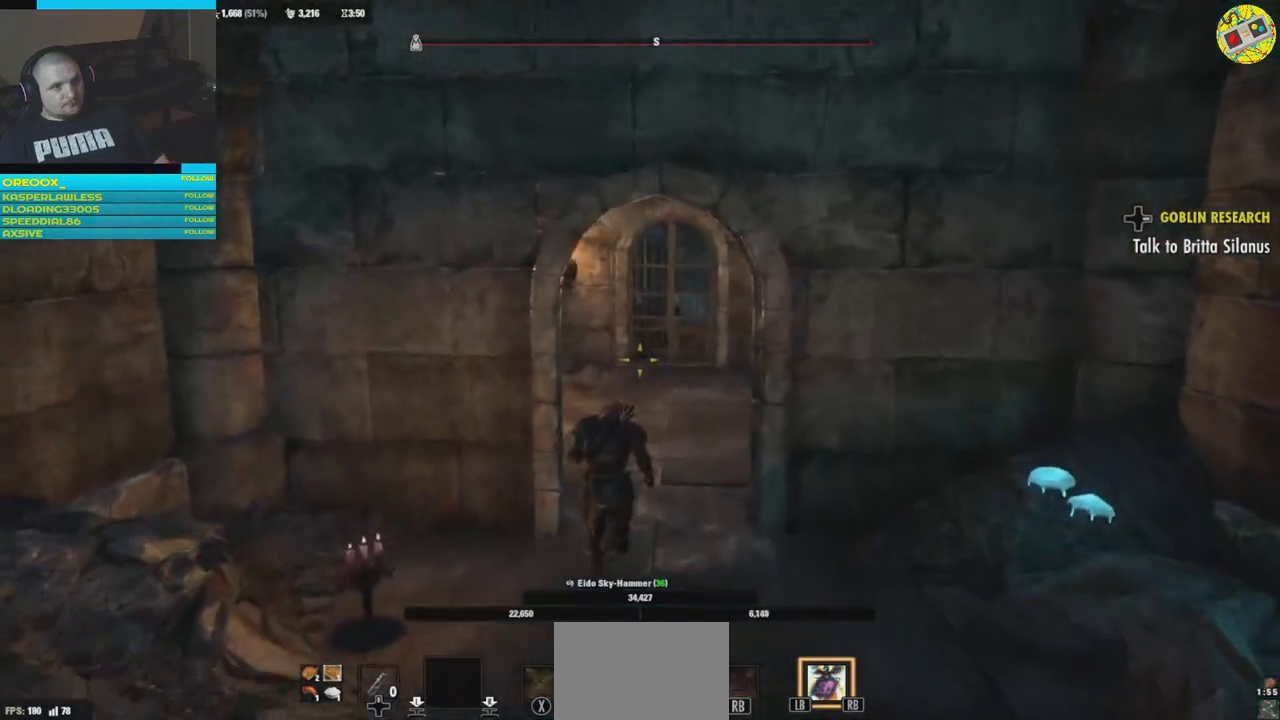
{"buttons": ["DPAD_LEFT"], "left_stick": "center", "right_stick": "center", "events": [[84, "left_stick", "up-right"], [301, "left_stick", "center"], [451, "DPAD_LEFT", "down"]]}
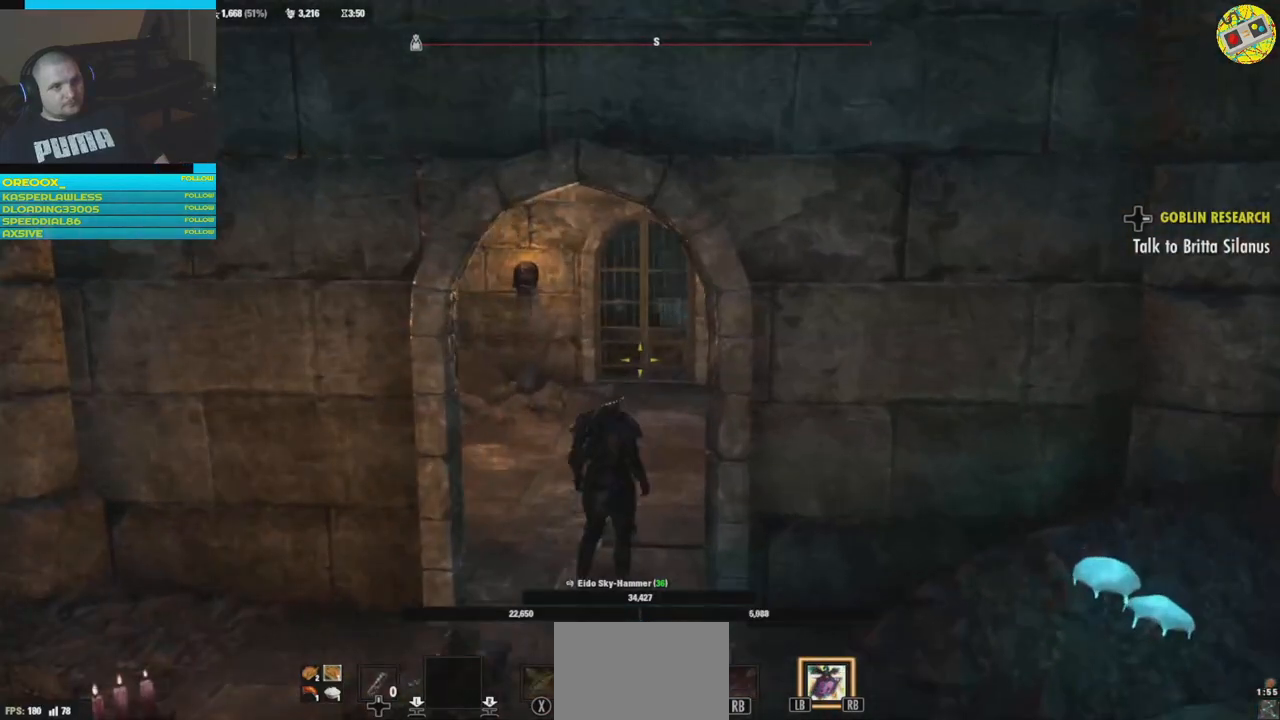
{"buttons": [], "left_stick": "up", "right_stick": "center", "events": [[83, "DPAD_LEFT", "up"], [350, "left_stick", "up"]]}
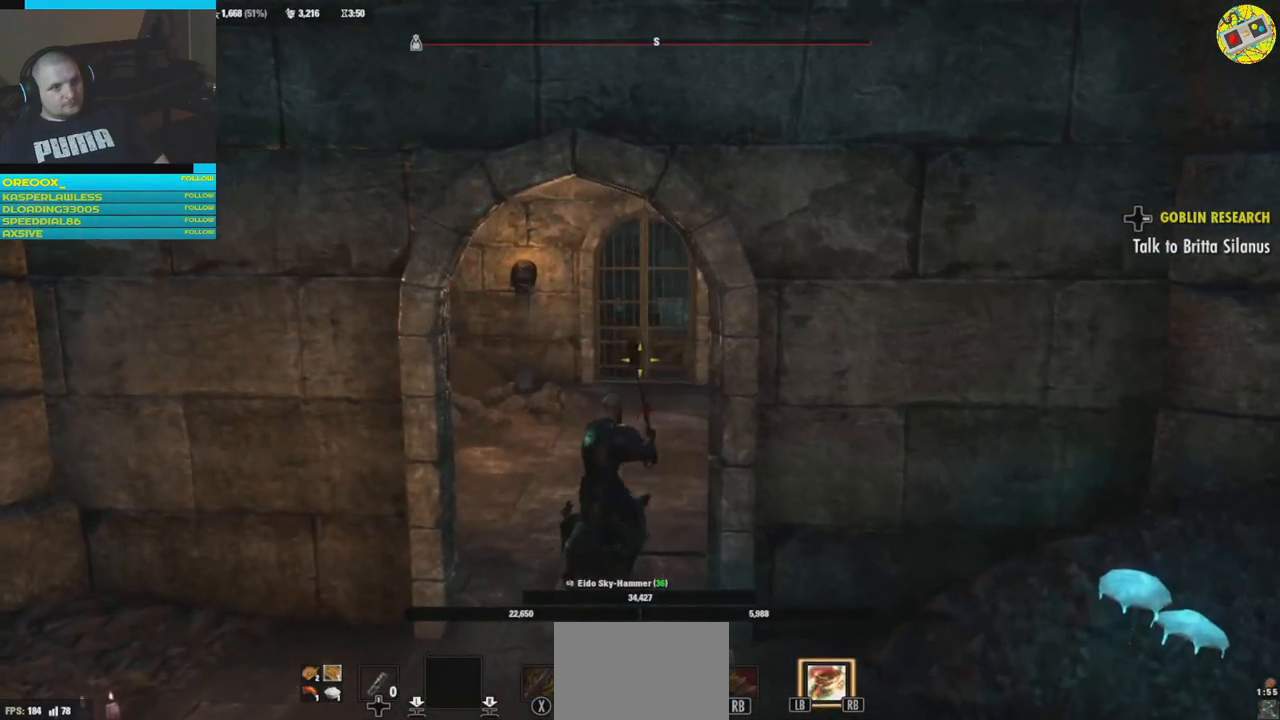
{"buttons": [], "left_stick": "up", "right_stick": "down-right", "events": [[267, "right_stick", "down"], [334, "right_stick", "down-right"]]}
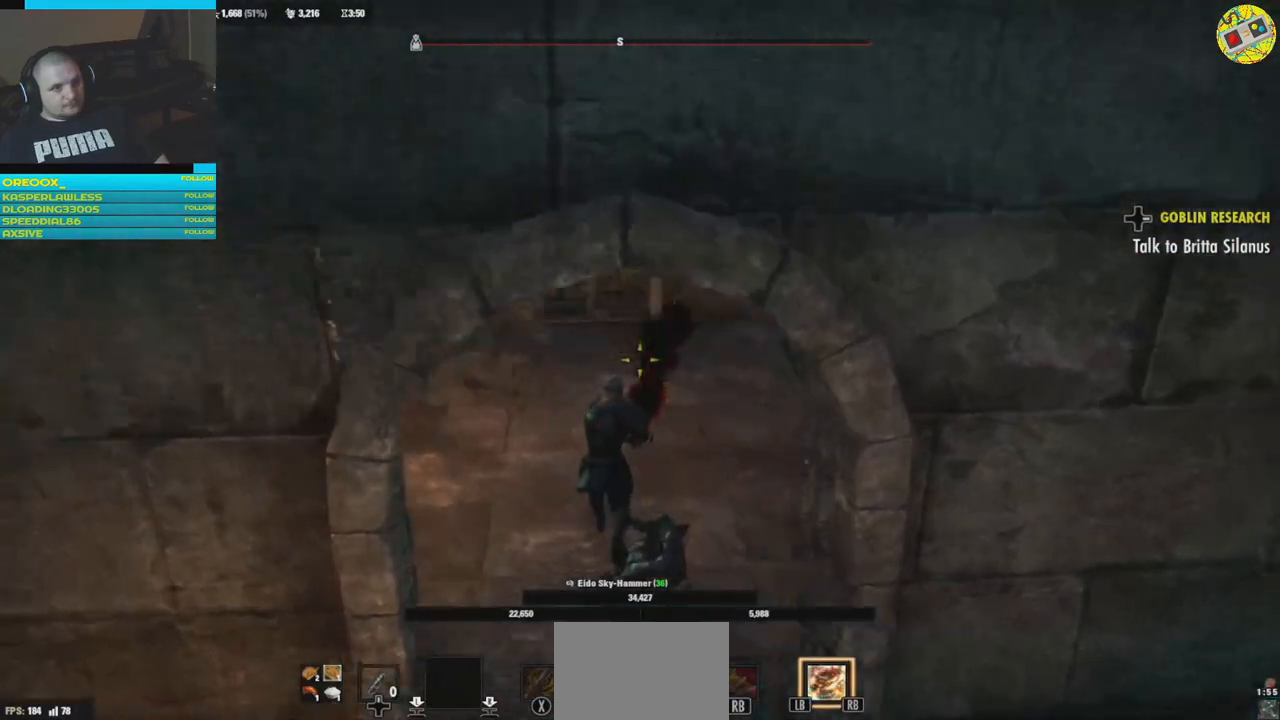
{"buttons": [], "left_stick": "up", "right_stick": "left", "events": [[16, "right_stick", "right"], [217, "right_stick", "up"], [333, "right_stick", "center"], [400, "right_stick", "left"]]}
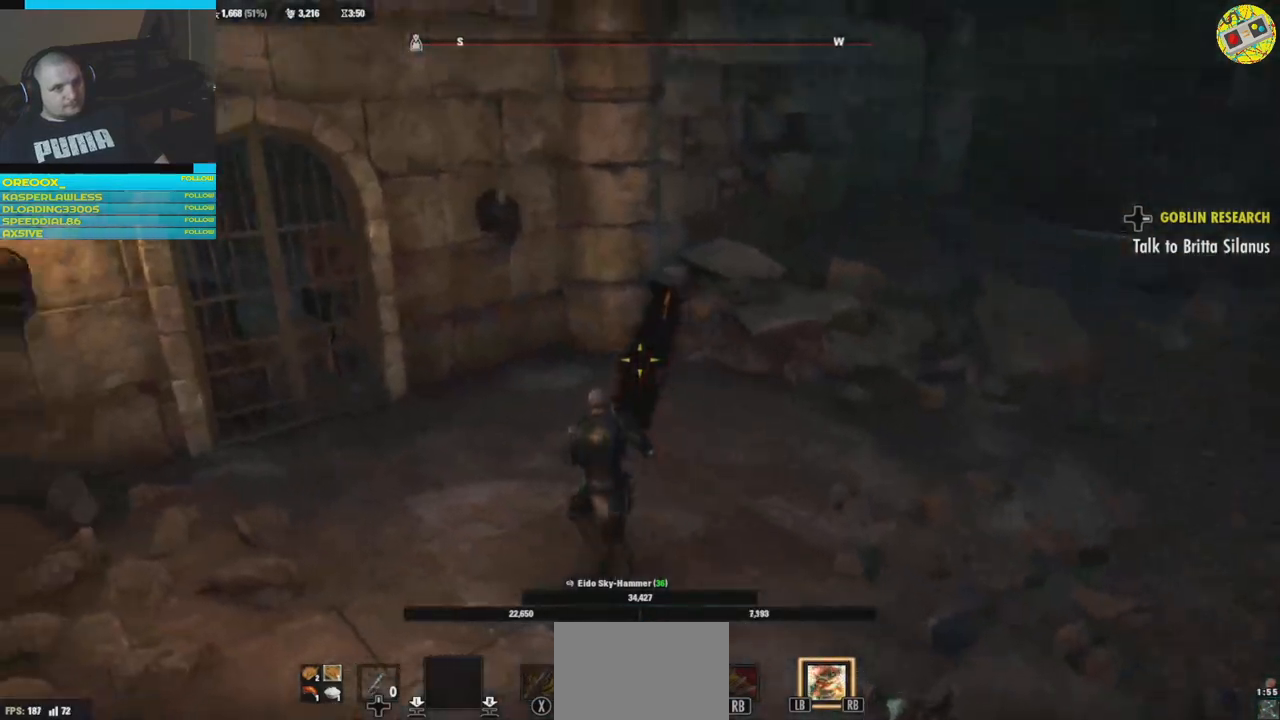
{"buttons": [], "left_stick": "up", "right_stick": "left", "events": []}
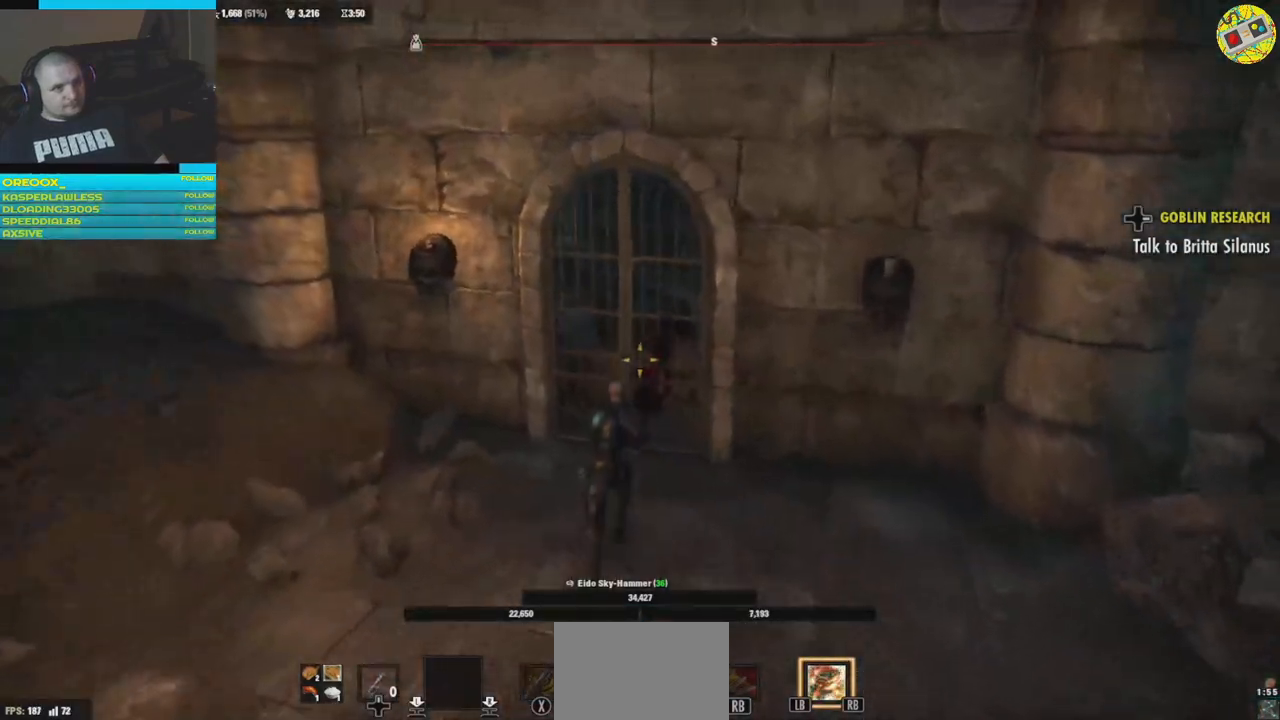
{"buttons": [], "left_stick": "right", "right_stick": "right", "events": [[250, "left_stick", "center"], [267, "right_stick", "center"], [384, "right_stick", "right"], [500, "left_stick", "right"]]}
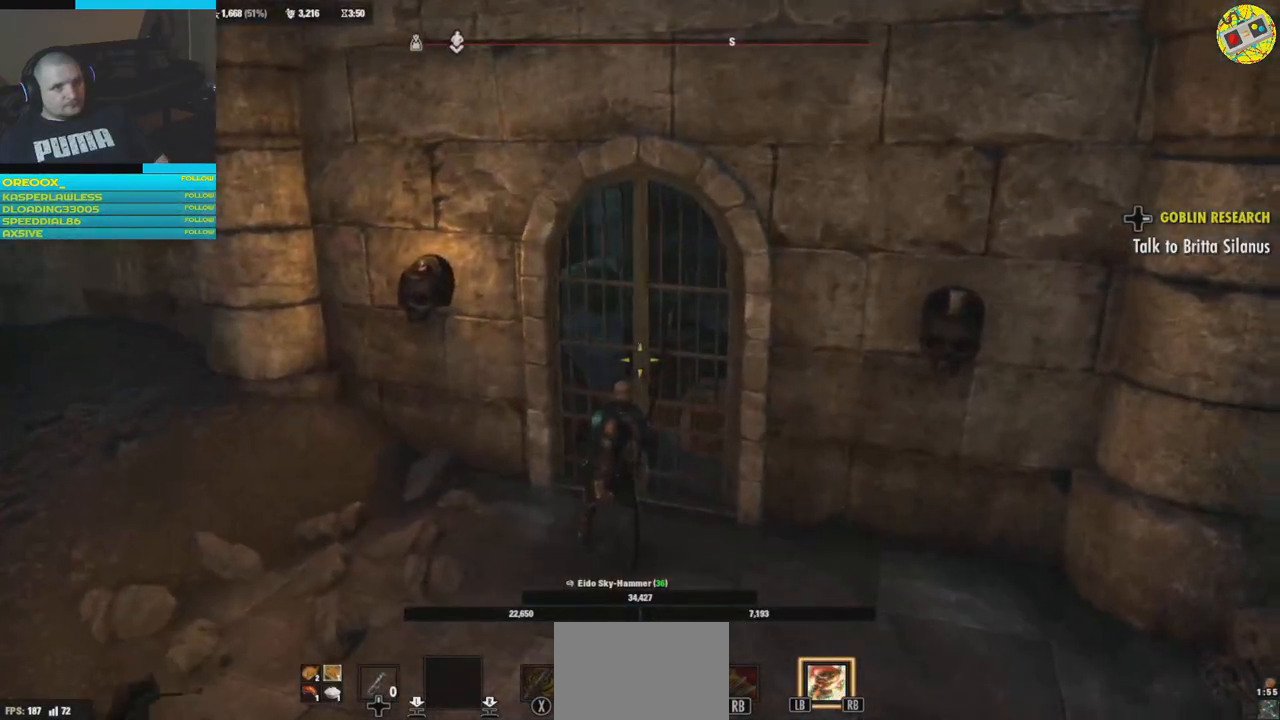
{"buttons": [], "left_stick": "up-right", "right_stick": "up-right", "events": [[401, "right_stick", "up-right"], [451, "left_stick", "up-right"]]}
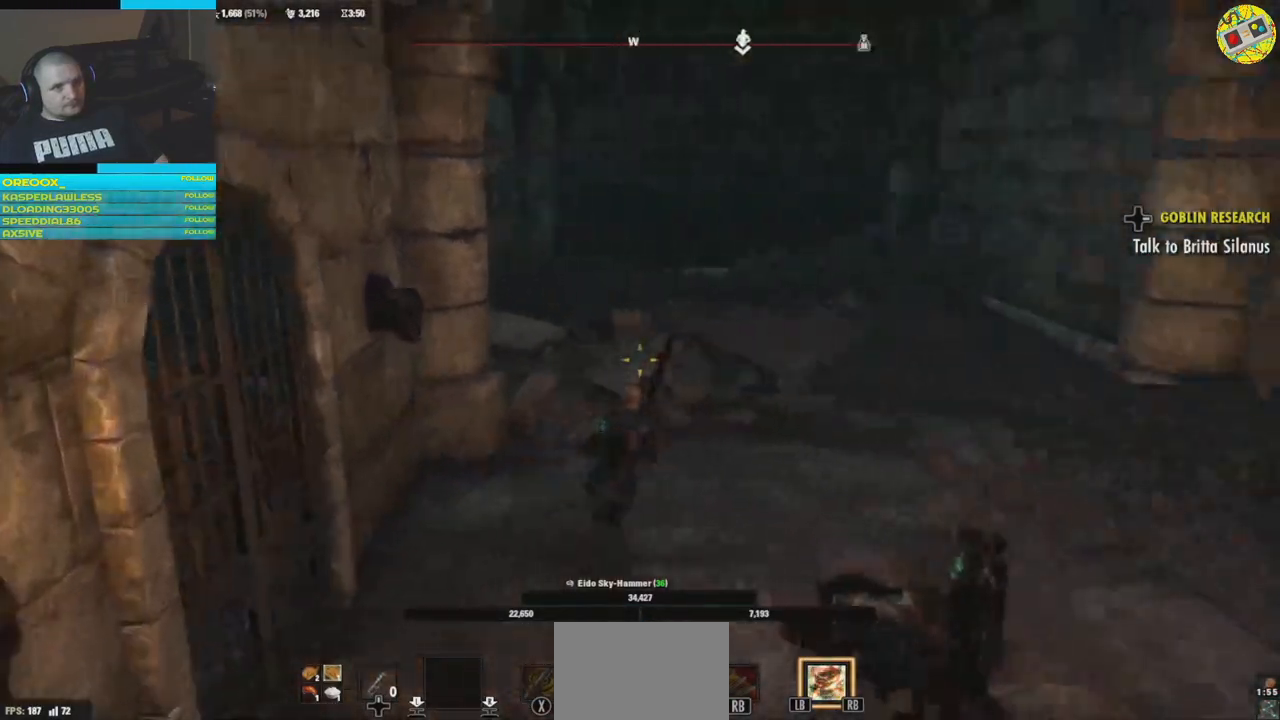
{"buttons": [], "left_stick": "up-right", "right_stick": "center", "events": [[16, "right_stick", "up"], [300, "right_stick", "center"]]}
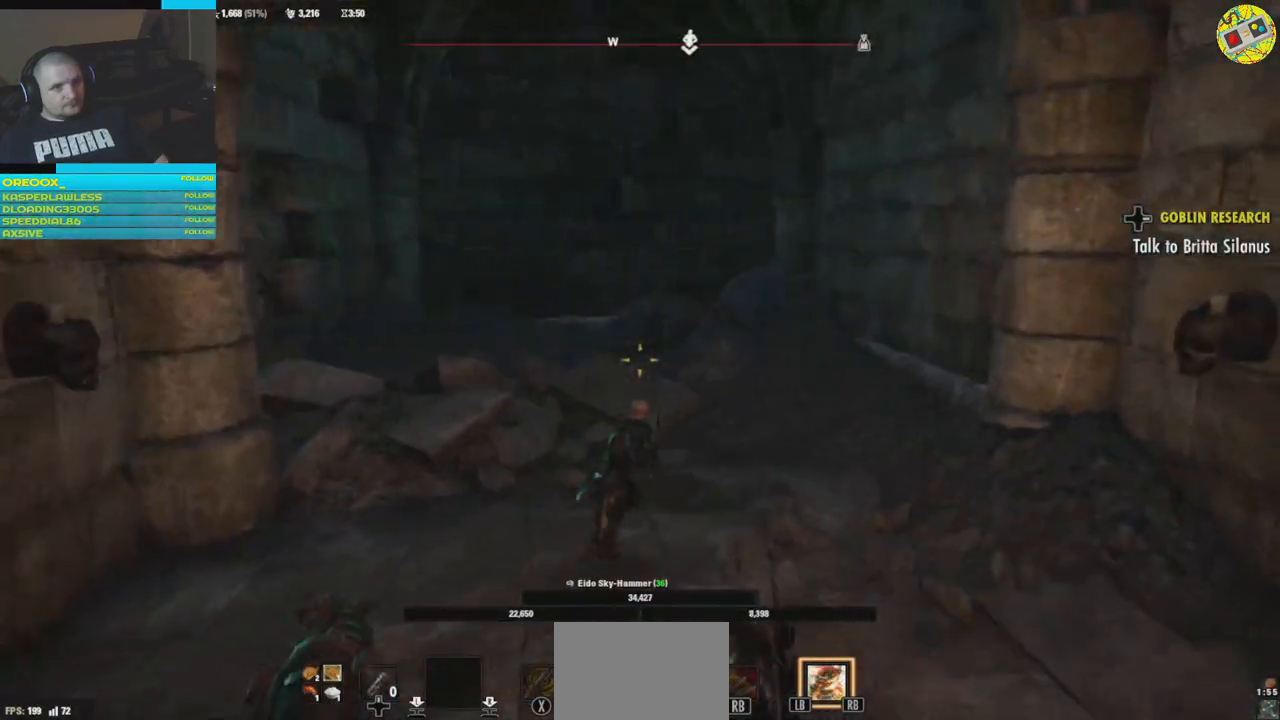
{"buttons": [], "left_stick": "up-right", "right_stick": "center", "events": []}
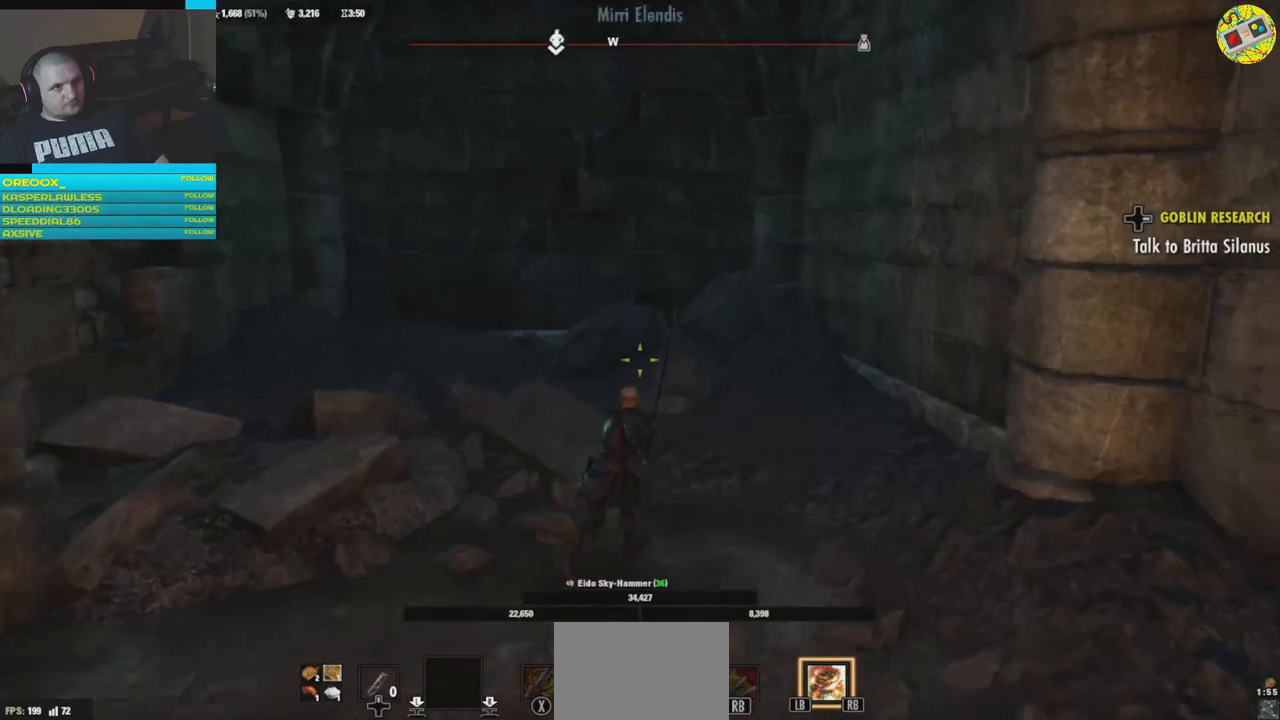
{"buttons": [], "left_stick": "up", "right_stick": "left", "events": [[67, "left_stick", "up"], [267, "right_stick", "left"]]}
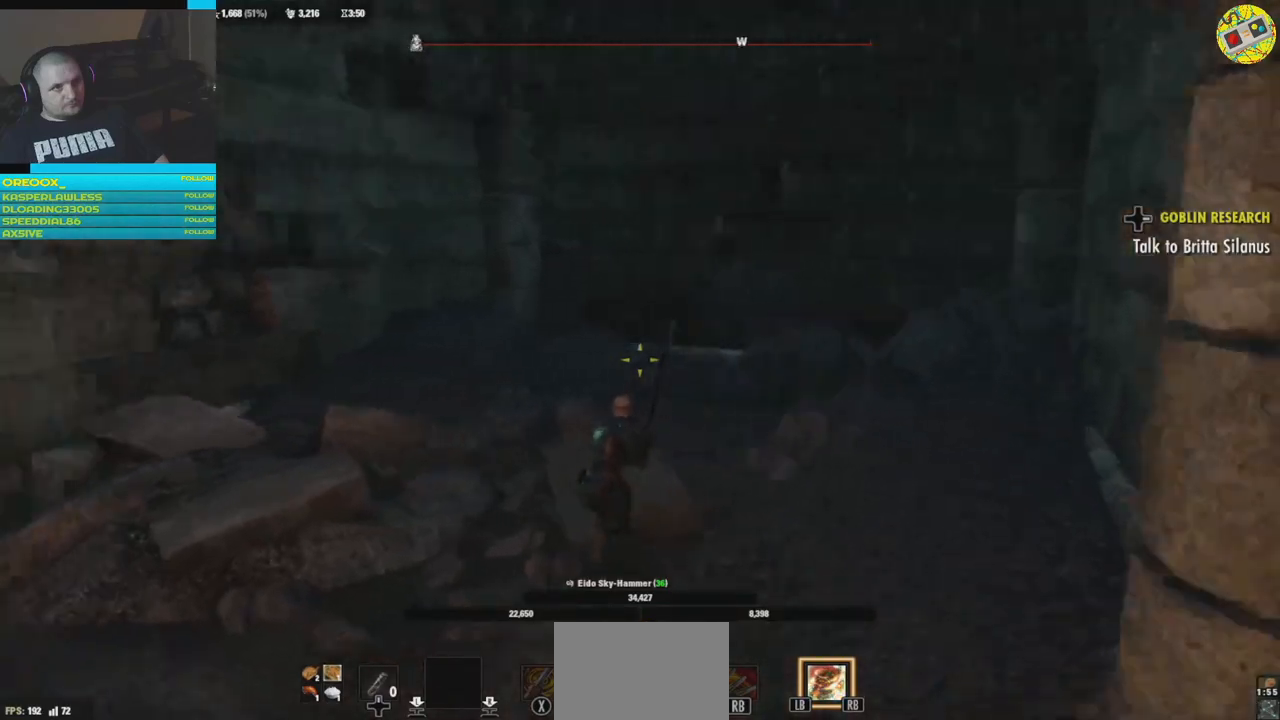
{"buttons": [], "left_stick": "up", "right_stick": "left", "events": []}
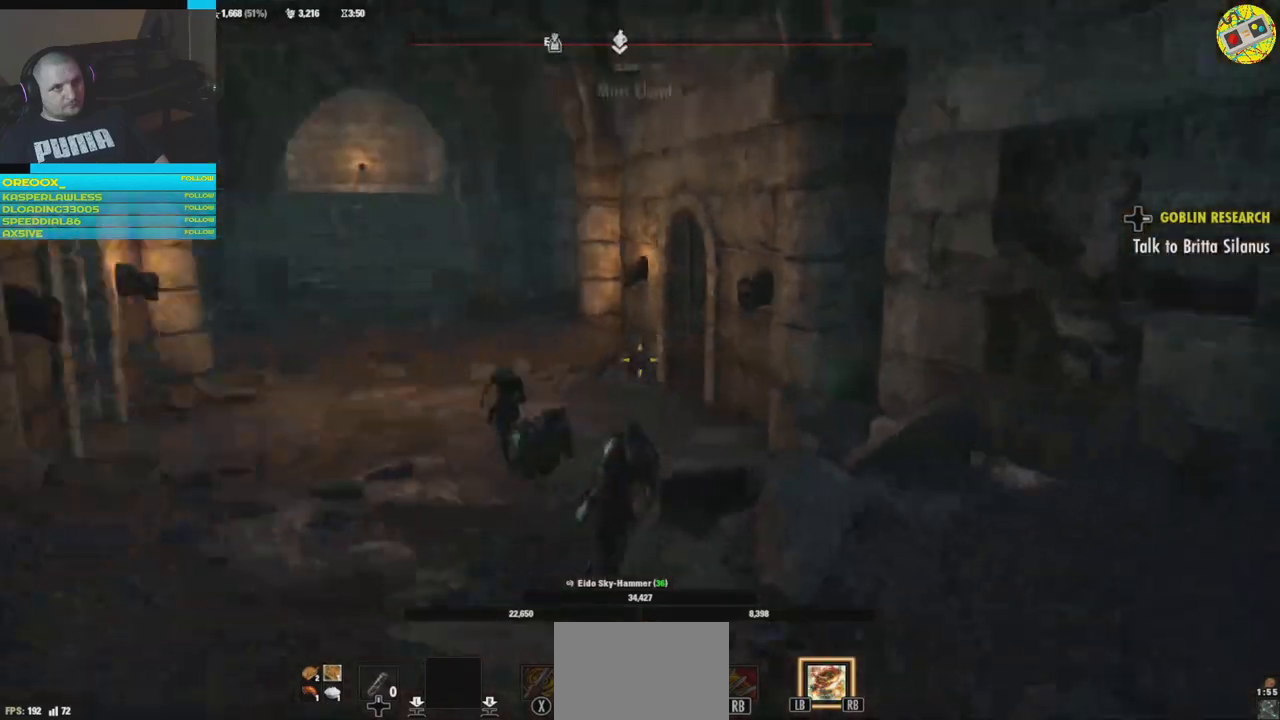
{"buttons": [], "left_stick": "up", "right_stick": "center", "events": [[283, "right_stick", "center"]]}
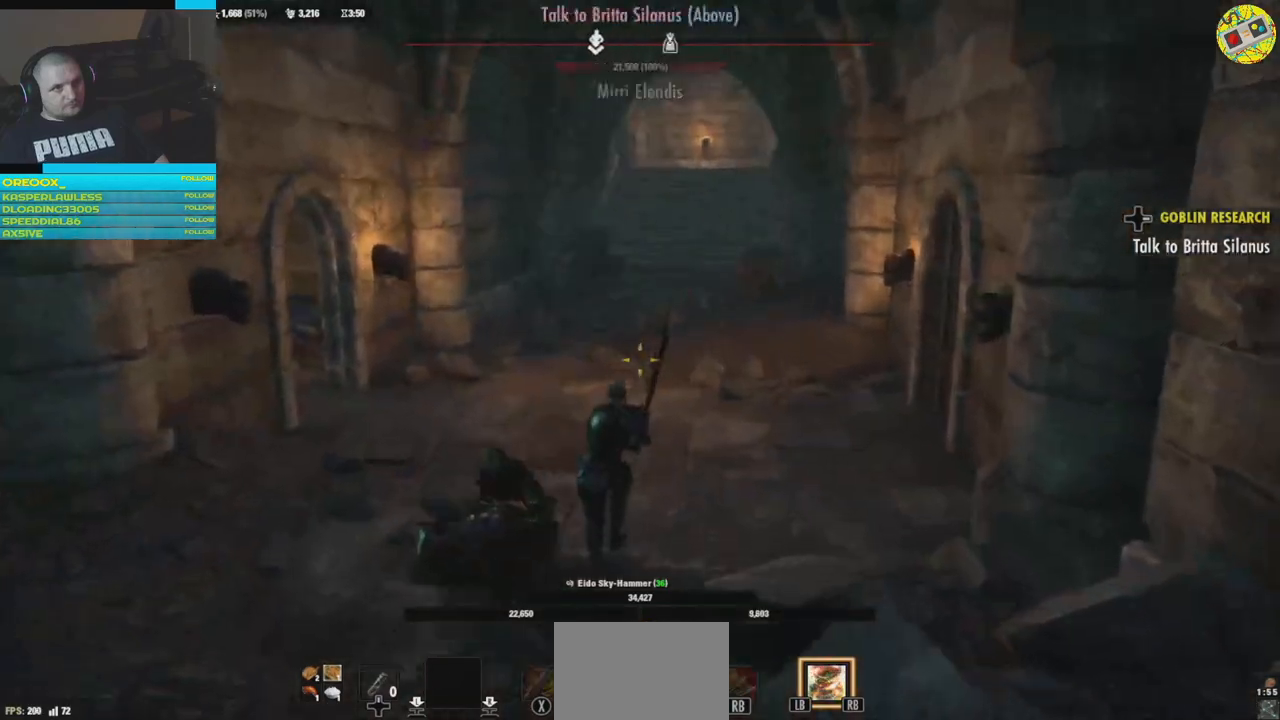
{"buttons": ["L3"], "left_stick": "up", "right_stick": "center", "events": [[200, "right_stick", "right"], [384, "right_stick", "center"], [417, "L3", "down"]]}
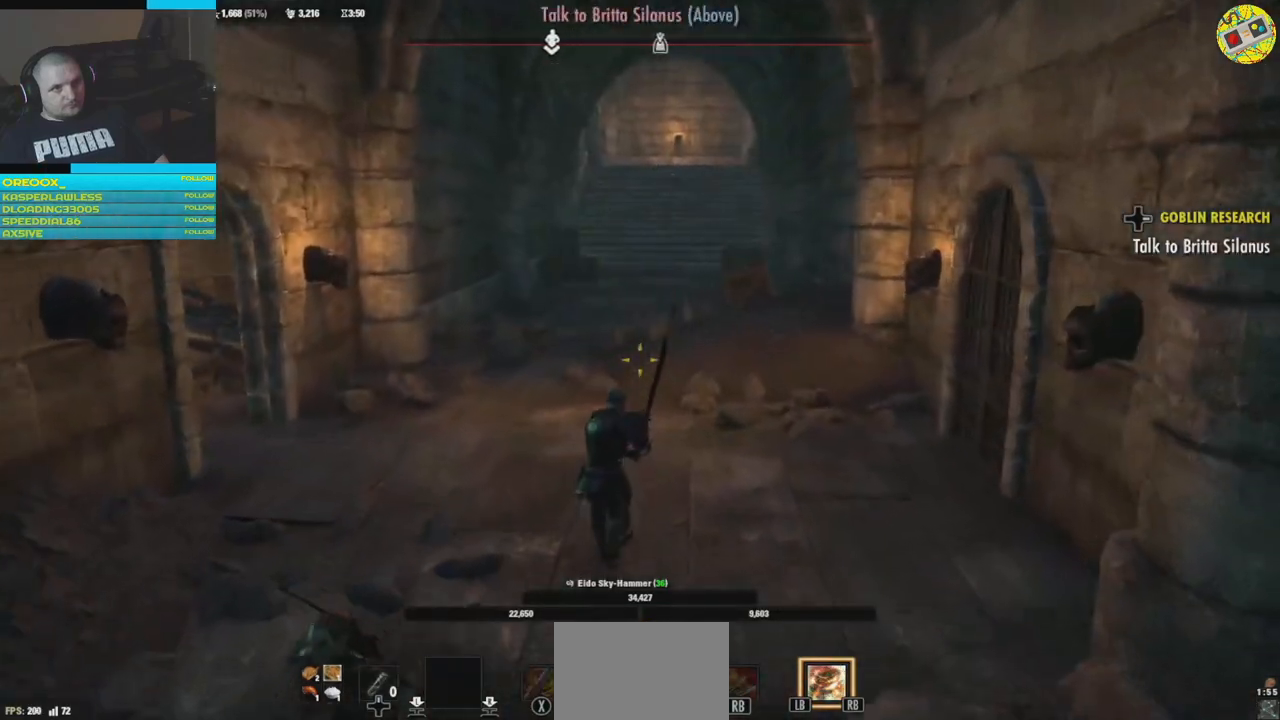
{"buttons": [], "left_stick": "up", "right_stick": "center", "events": [[83, "L3", "up"]]}